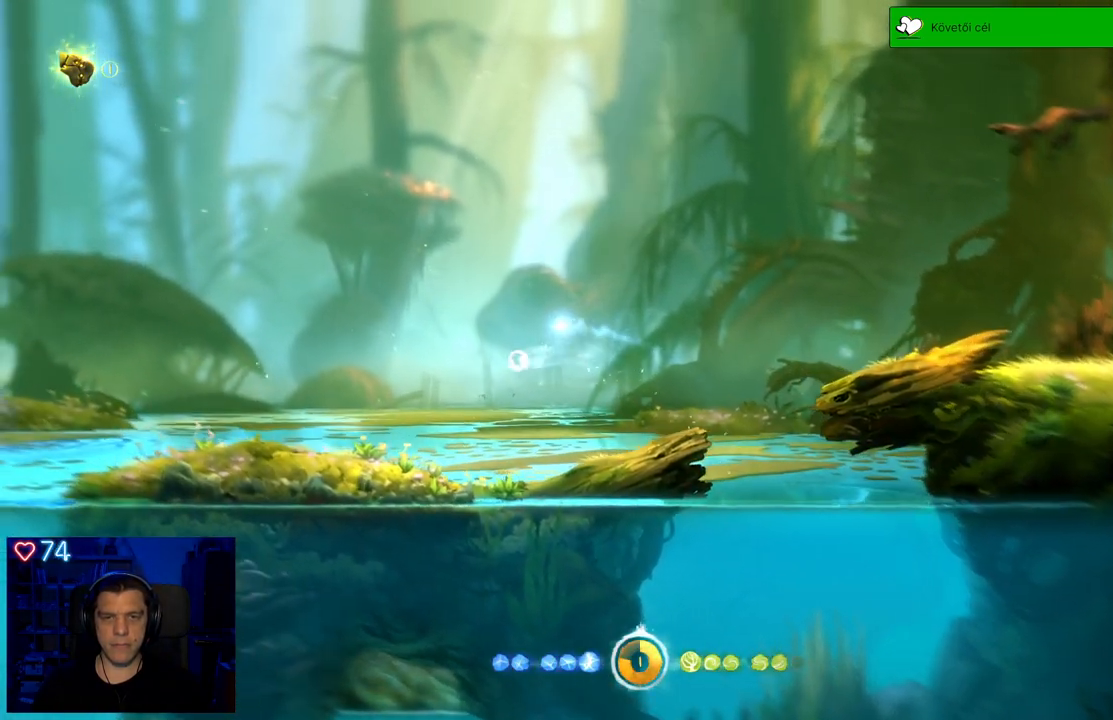
Gameplay with a controller (Xbox layout); each line is a JSON object with the inputs held at the frame after it. "events" lists button and stick changes between this image and that frame as [ms after this image, input, new state], when the widget could be followed in between. Not read: L3.
{"buttons": [], "left_stick": "up-left", "right_stick": "center", "events": [[150, "A", "up"]]}
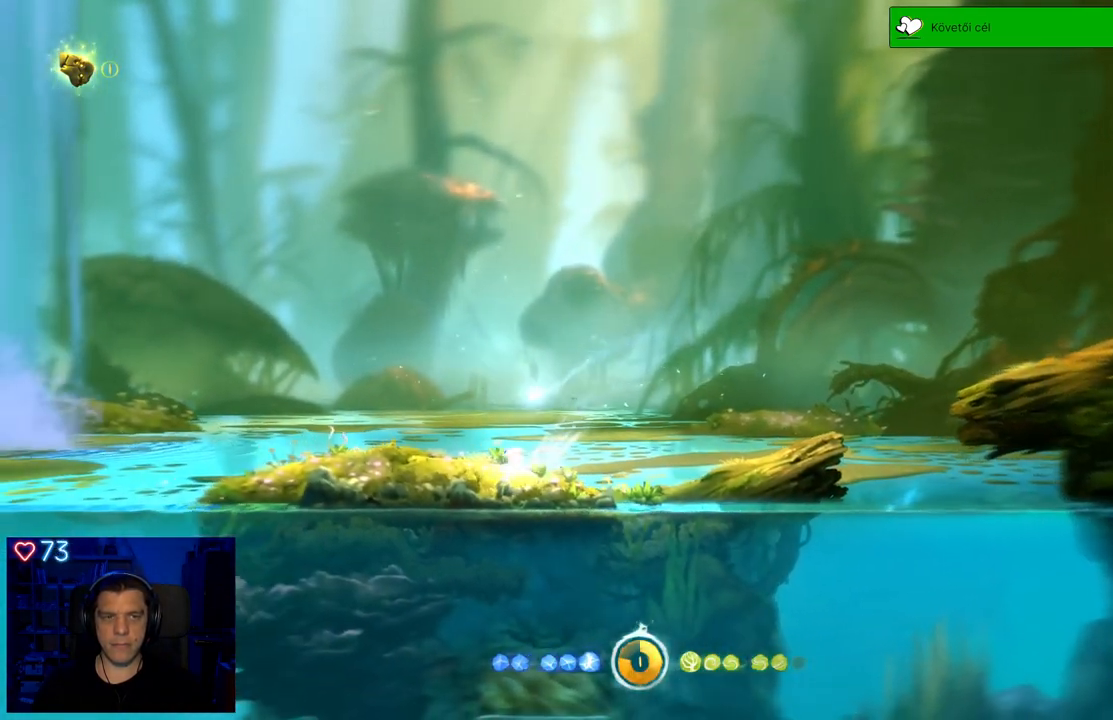
{"buttons": ["SELECT"], "left_stick": "center", "right_stick": "center", "events": [[233, "left_stick", "center"], [467, "SELECT", "down"]]}
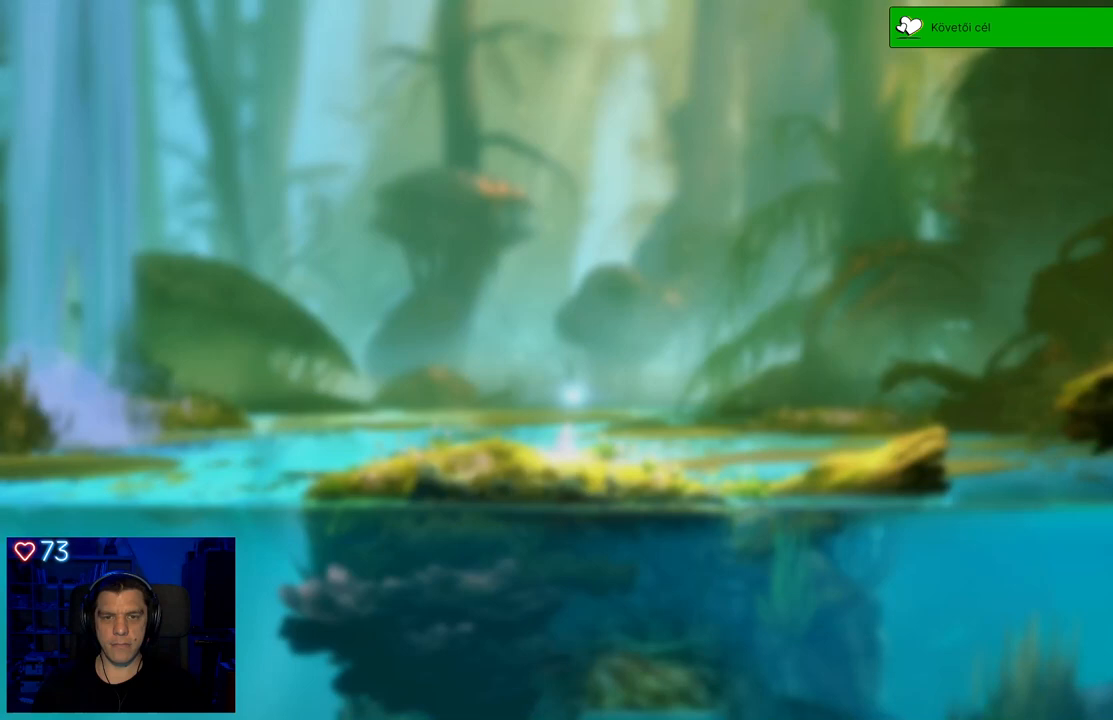
{"buttons": [], "left_stick": "center", "right_stick": "center", "events": [[117, "SELECT", "up"]]}
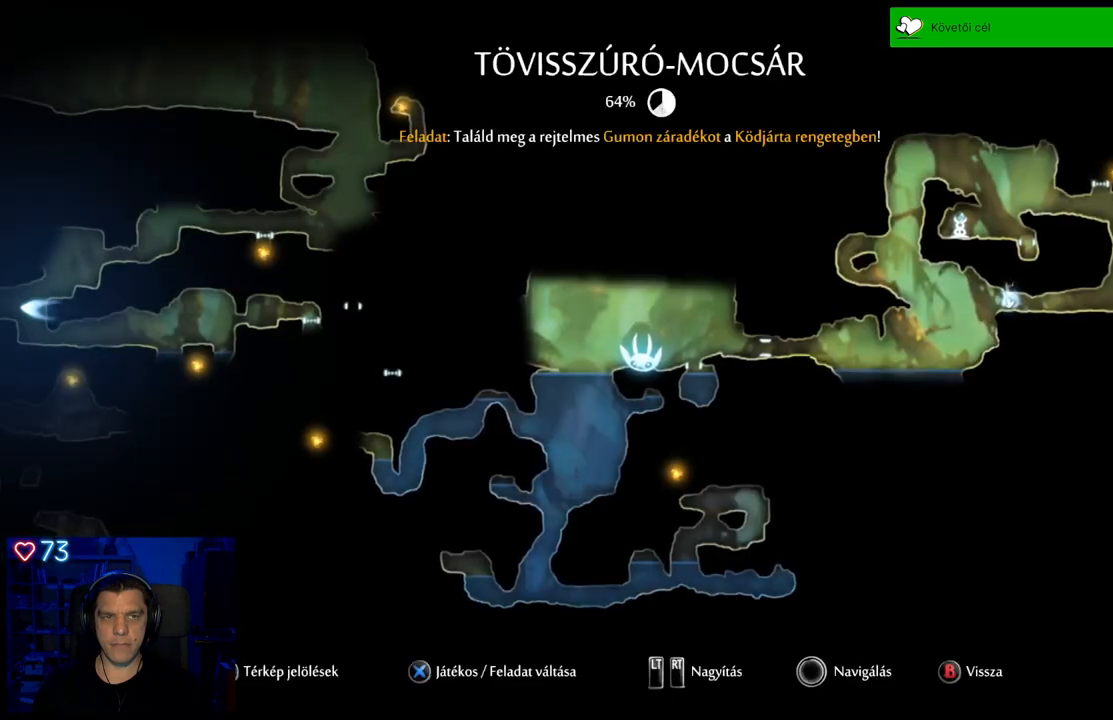
{"buttons": [], "left_stick": "center", "right_stick": "center", "events": []}
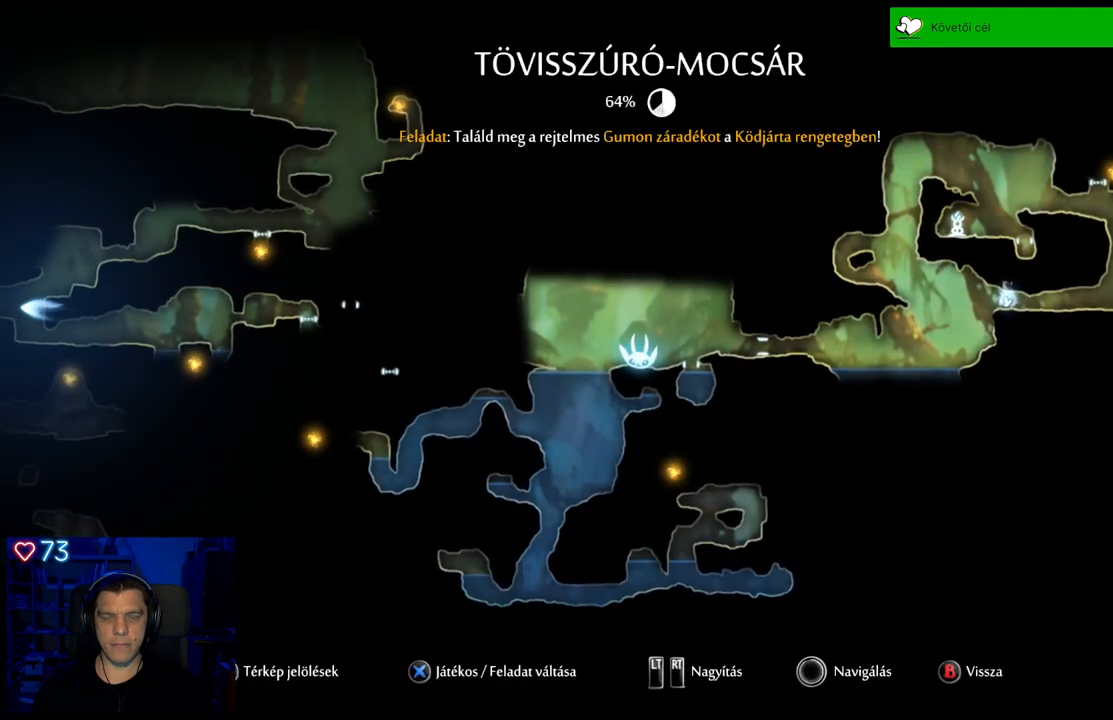
{"buttons": [], "left_stick": "center", "right_stick": "center", "events": []}
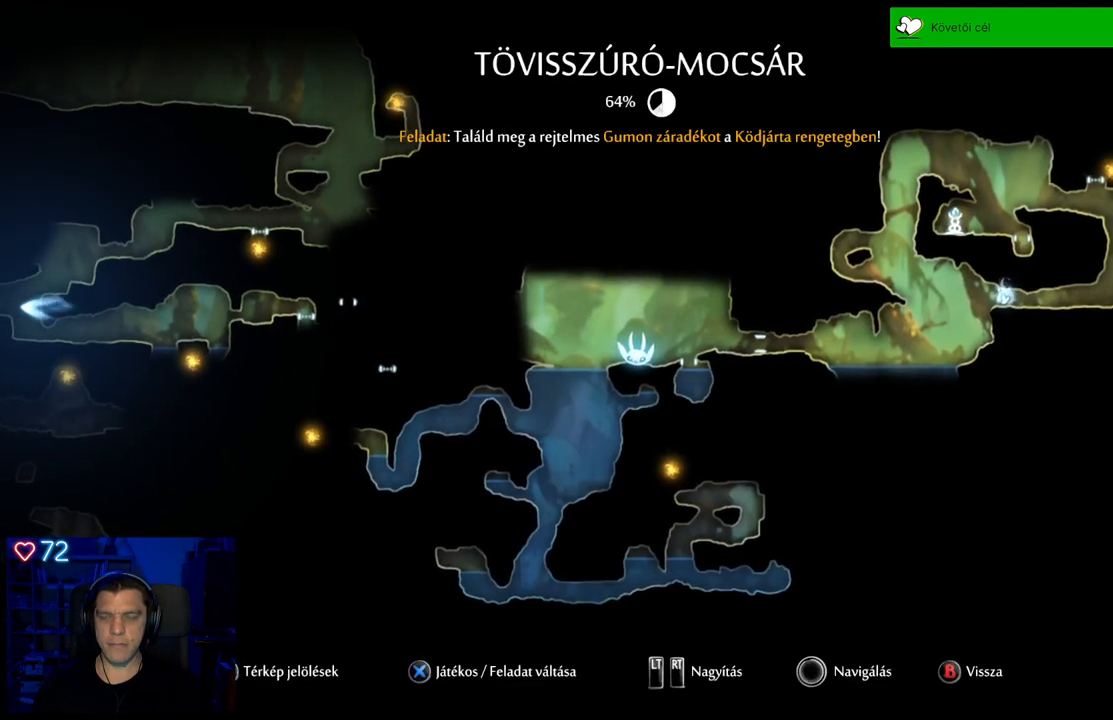
{"buttons": [], "left_stick": "center", "right_stick": "center", "events": []}
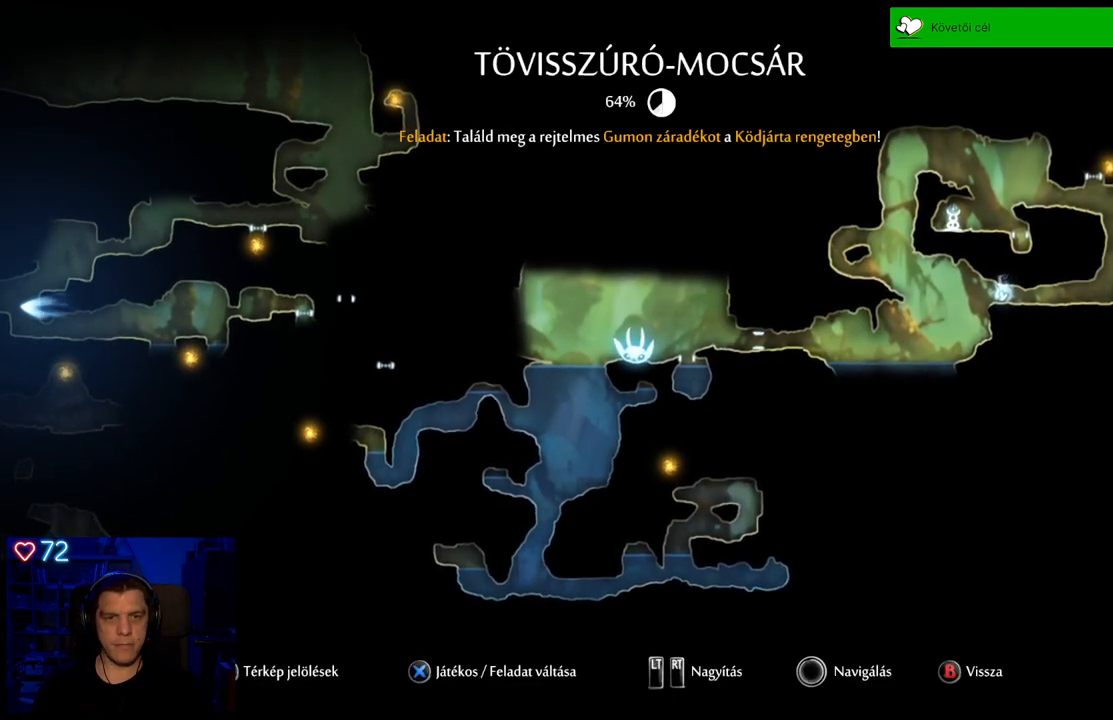
{"buttons": [], "left_stick": "center", "right_stick": "center", "events": []}
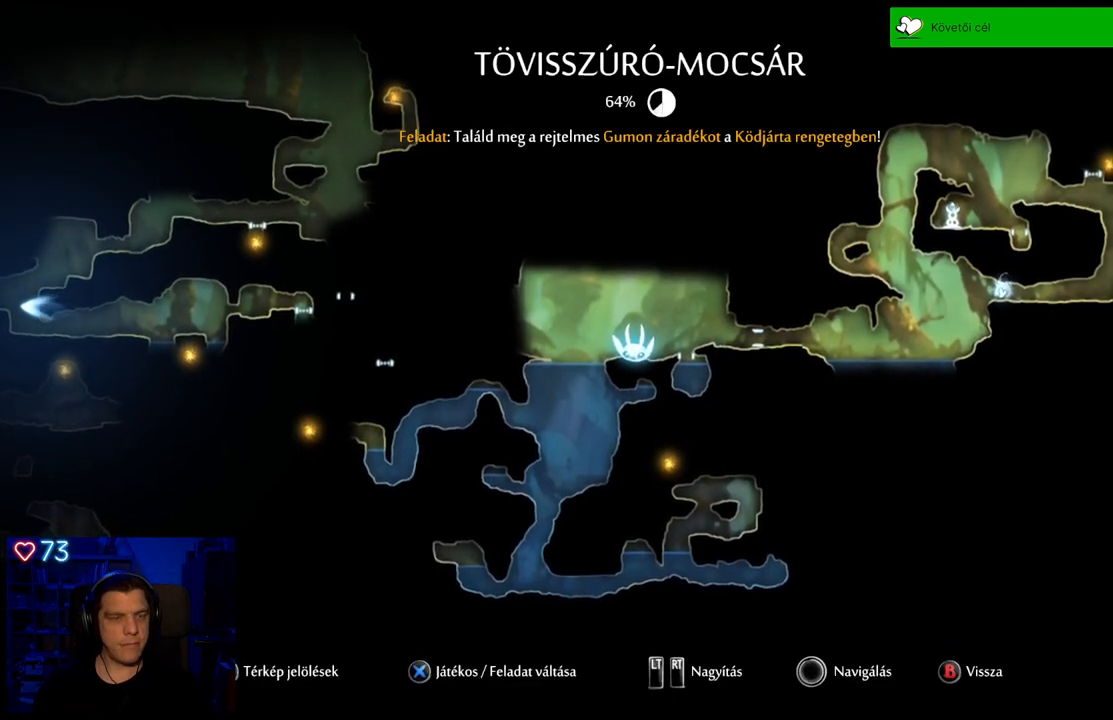
{"buttons": [], "left_stick": "center", "right_stick": "center", "events": []}
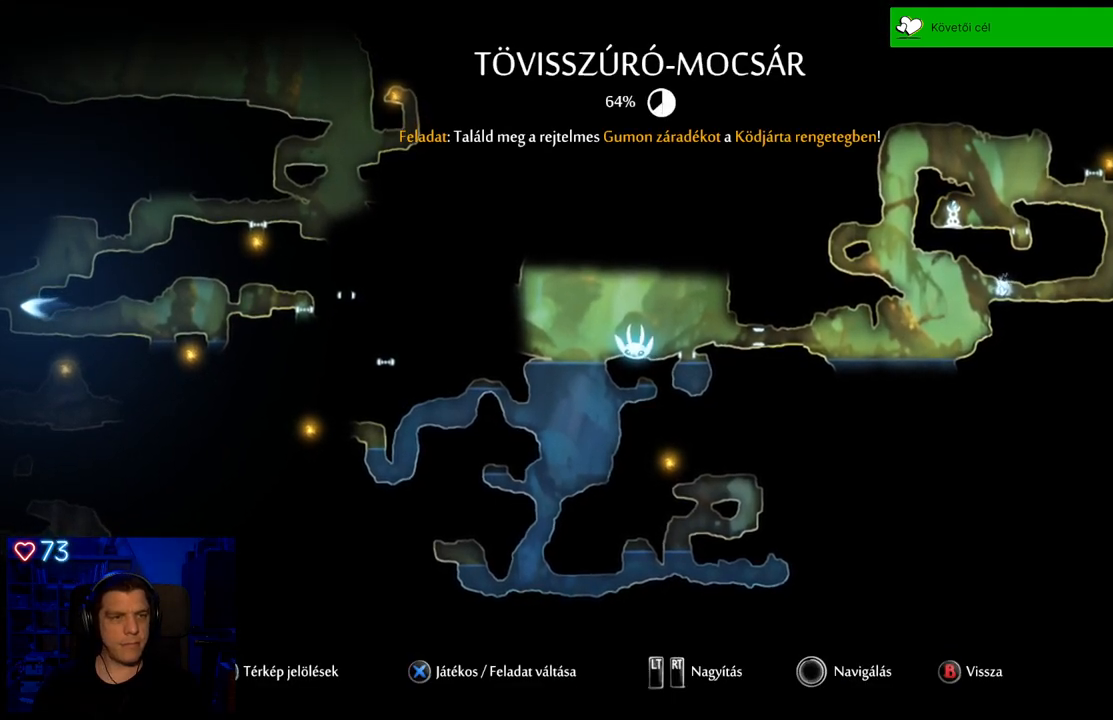
{"buttons": [], "left_stick": "center", "right_stick": "center", "events": []}
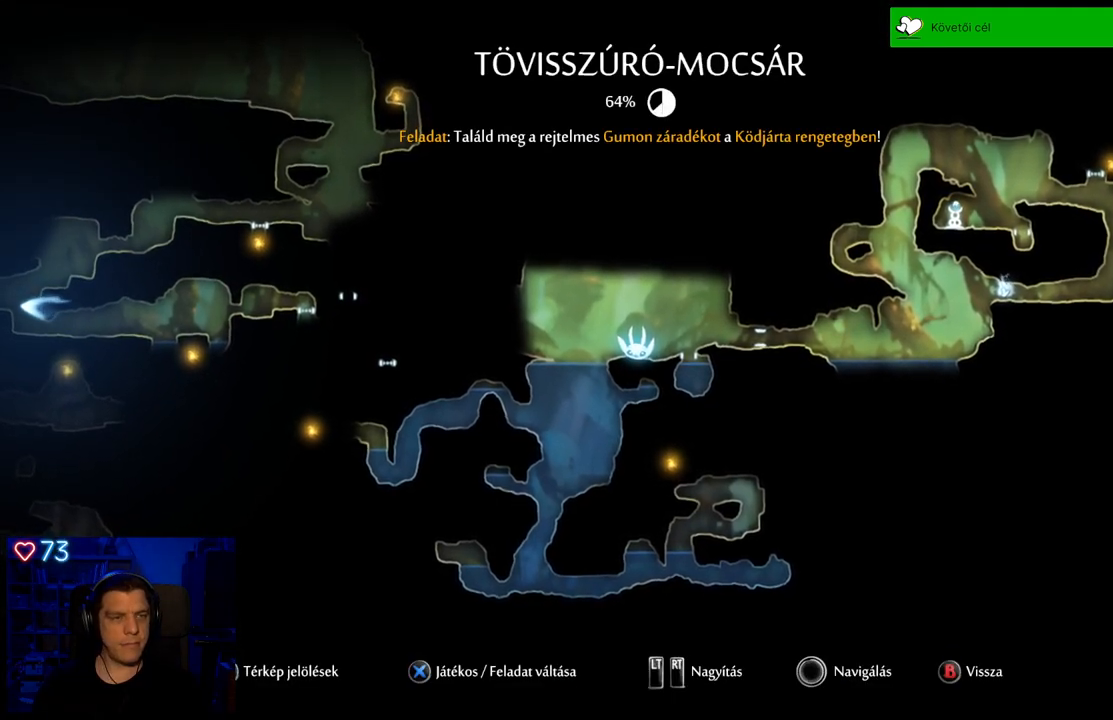
{"buttons": [], "left_stick": "center", "right_stick": "center", "events": []}
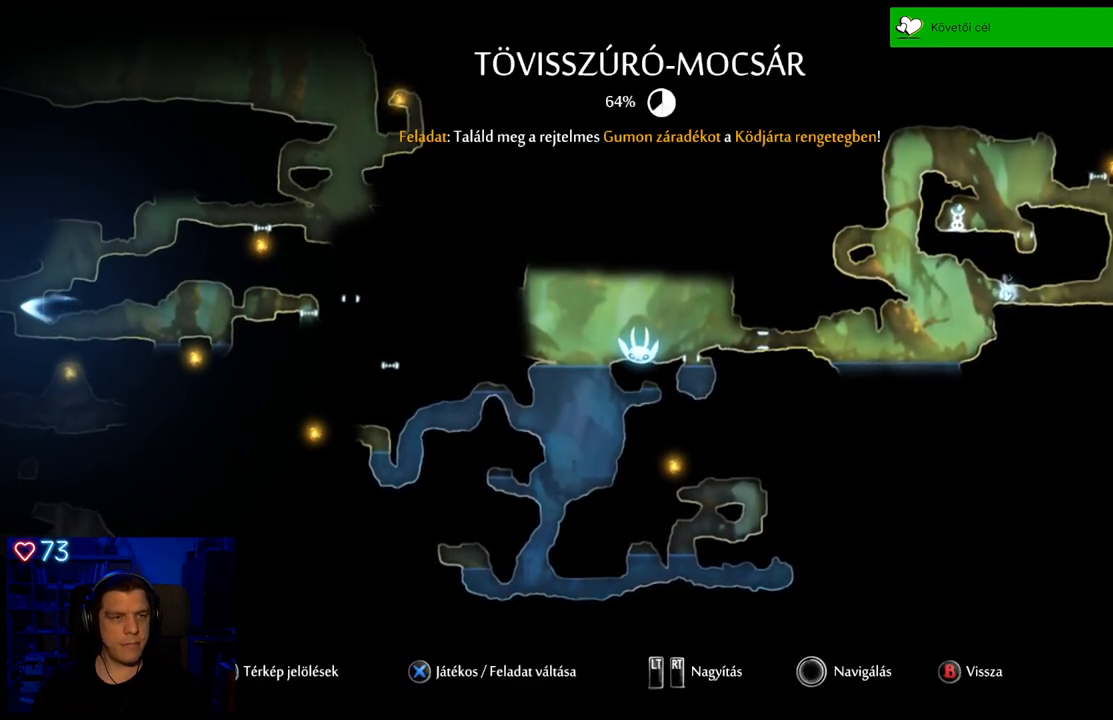
{"buttons": [], "left_stick": "center", "right_stick": "center", "events": []}
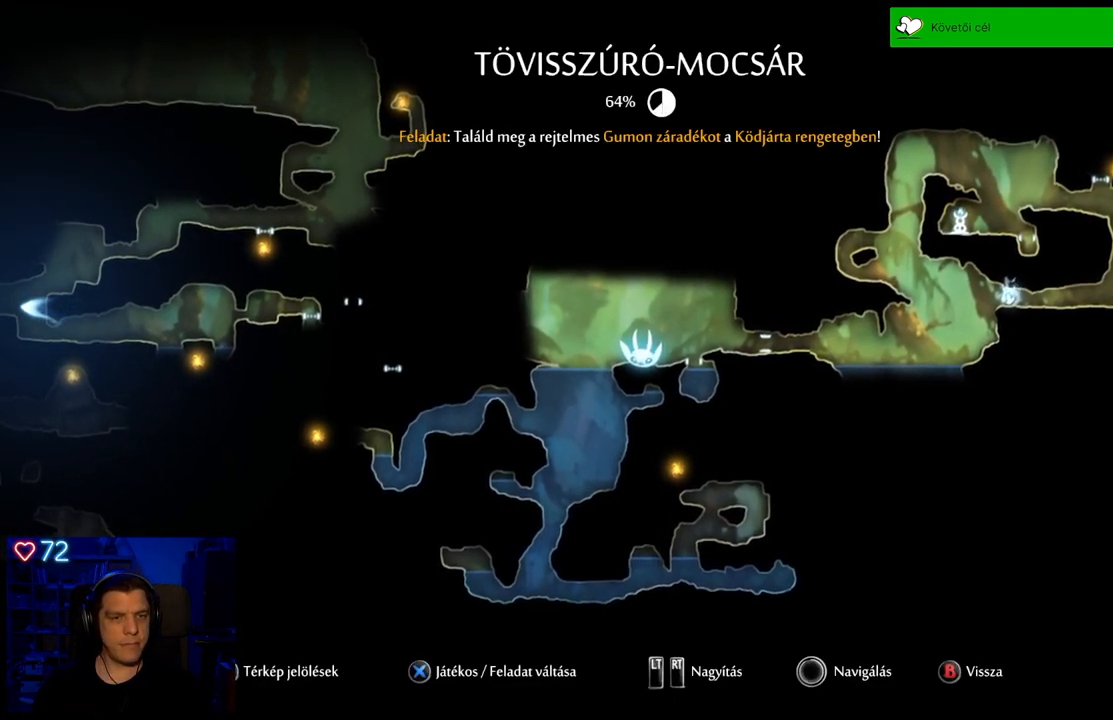
{"buttons": [], "left_stick": "center", "right_stick": "center", "events": []}
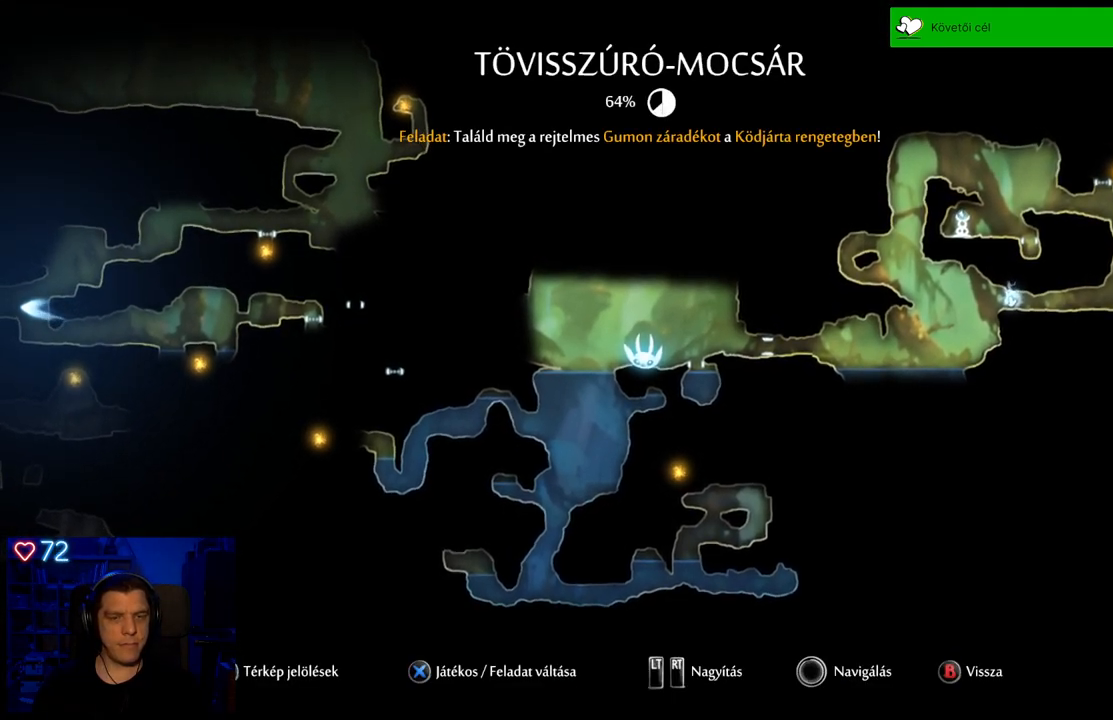
{"buttons": ["B"], "left_stick": "center", "right_stick": "center", "events": [[367, "B", "down"]]}
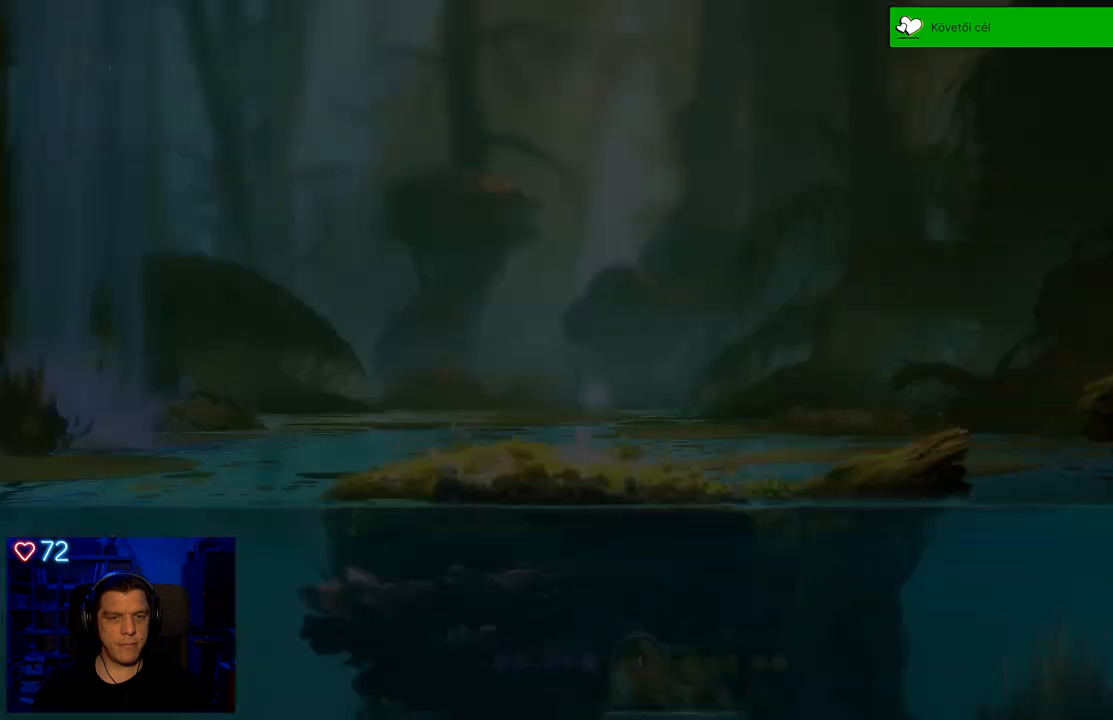
{"buttons": [], "left_stick": "left", "right_stick": "center", "events": [[33, "B", "up"], [67, "left_stick", "left"]]}
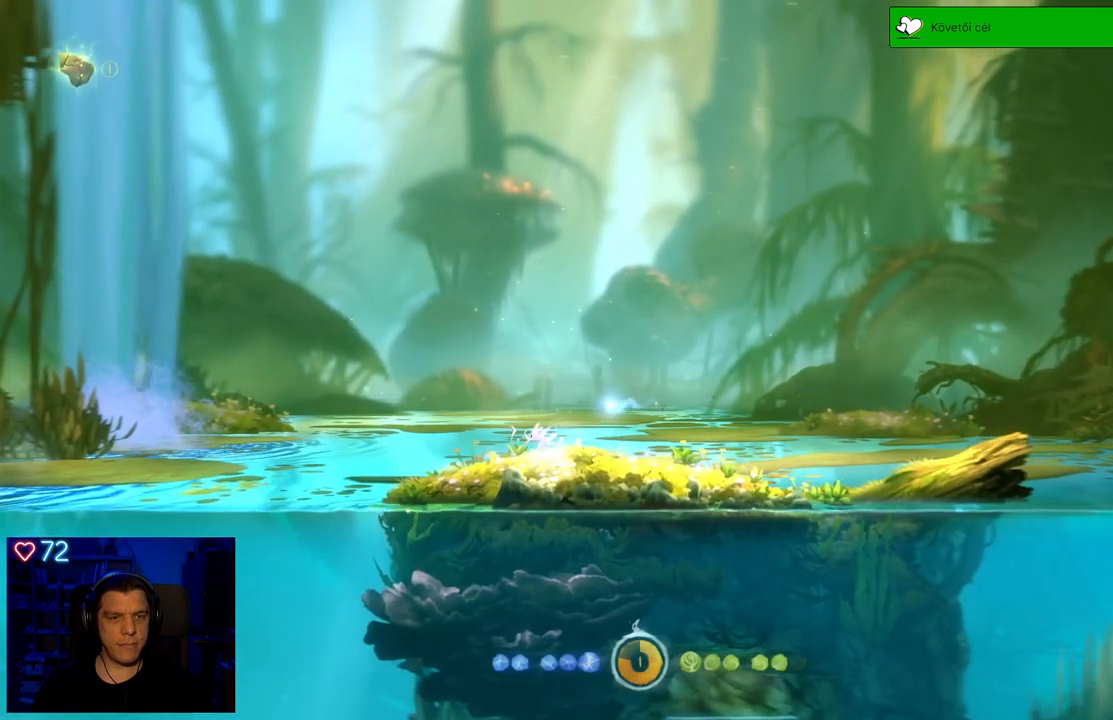
{"buttons": ["A"], "left_stick": "left", "right_stick": "center", "events": [[383, "A", "down"]]}
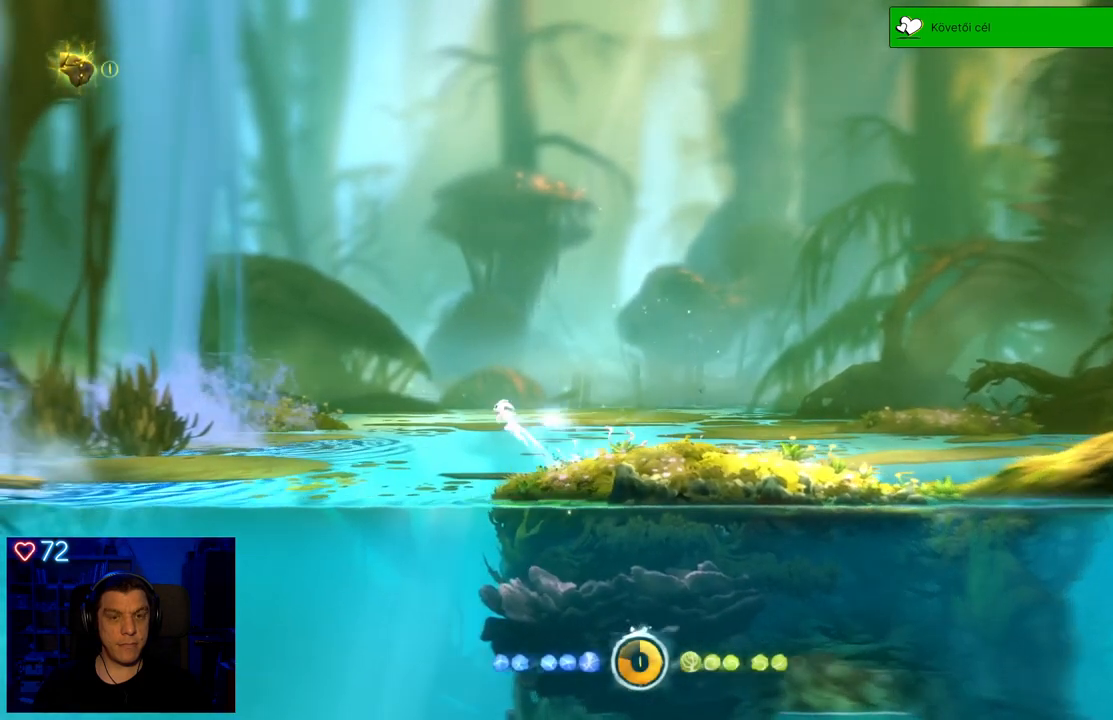
{"buttons": ["A"], "left_stick": "left", "right_stick": "center", "events": []}
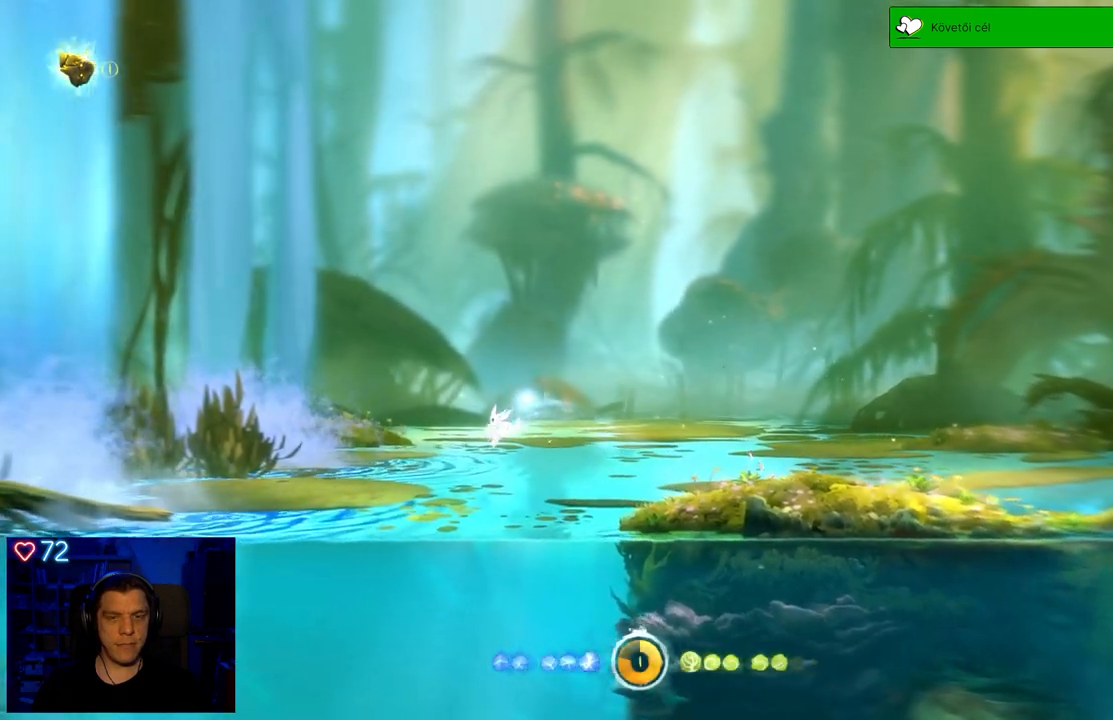
{"buttons": ["A"], "left_stick": "left", "right_stick": "center", "events": [[33, "A", "up"], [250, "A", "down"]]}
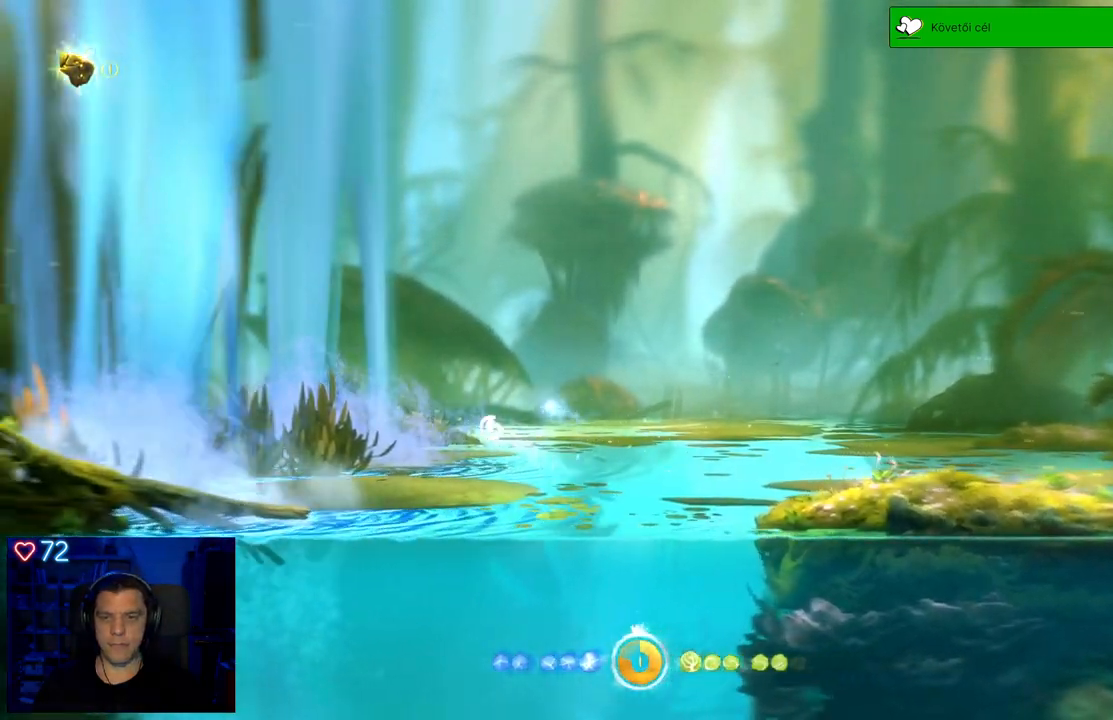
{"buttons": ["A"], "left_stick": "left", "right_stick": "center", "events": []}
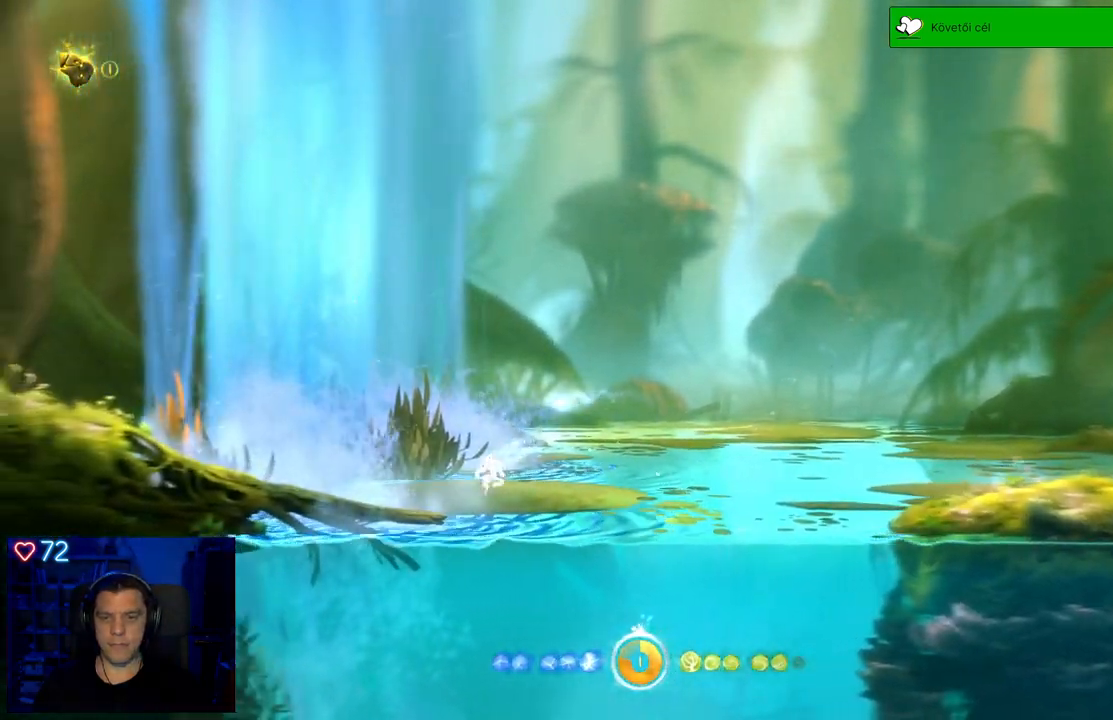
{"buttons": [], "left_stick": "center", "right_stick": "center", "events": [[100, "A", "up"], [367, "A", "down"], [417, "left_stick", "center"], [467, "A", "up"]]}
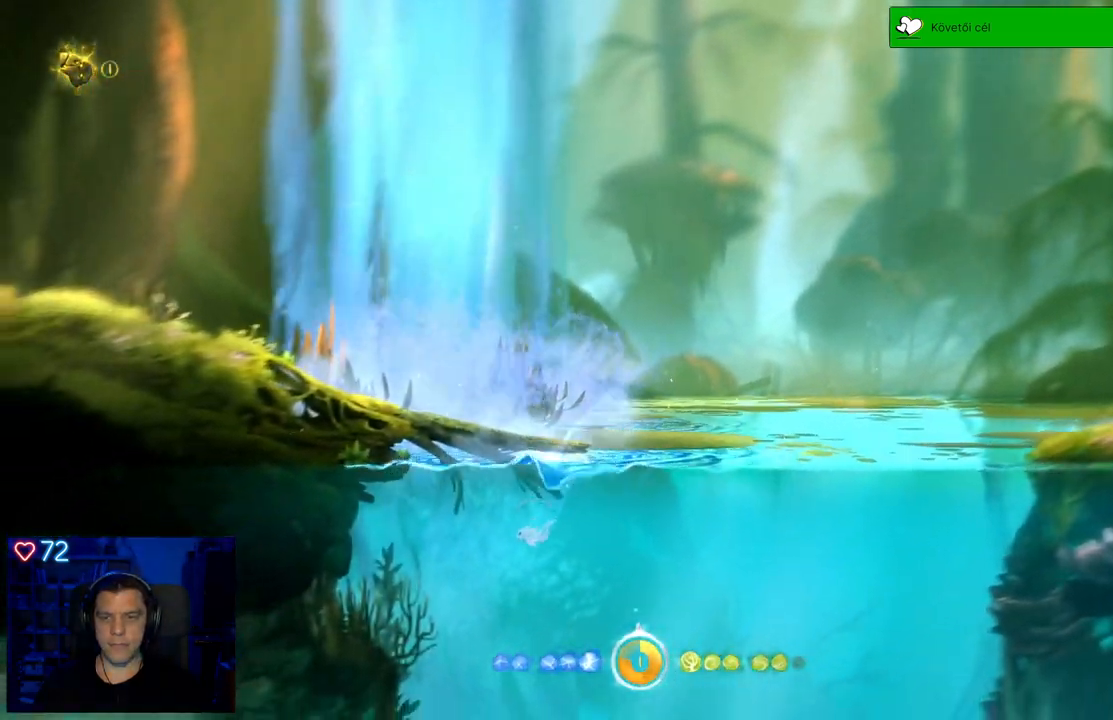
{"buttons": ["A"], "left_stick": "up-right", "right_stick": "center", "events": [[100, "A", "down"], [183, "left_stick", "up-right"]]}
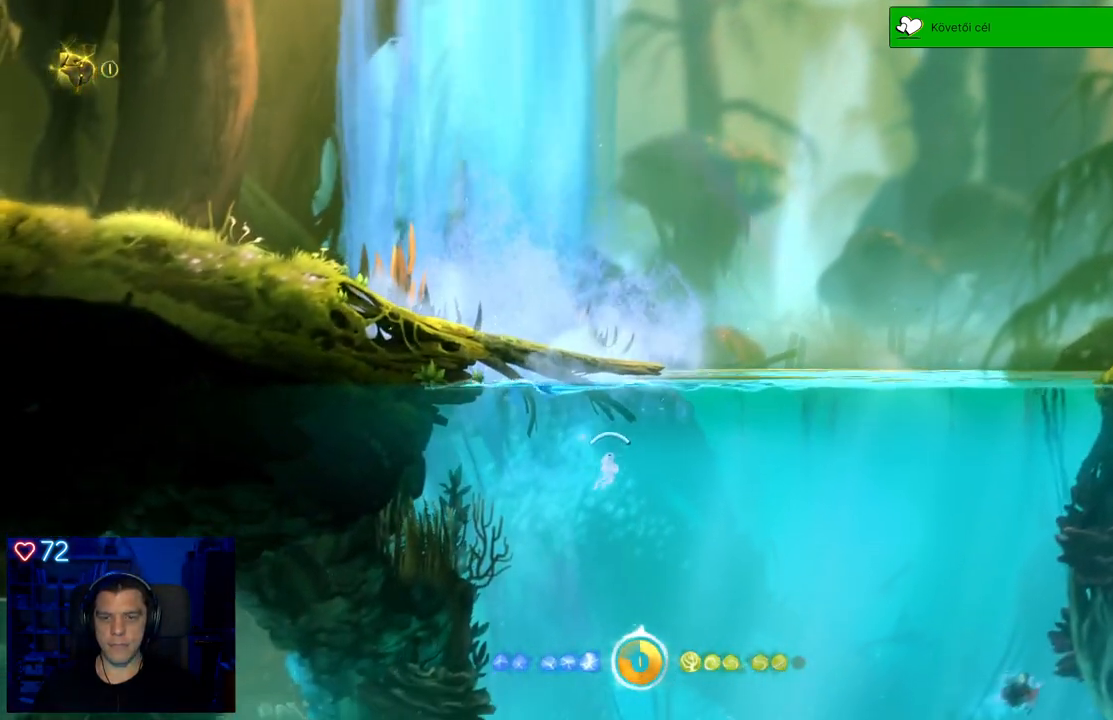
{"buttons": ["A"], "left_stick": "up", "right_stick": "center", "events": [[283, "left_stick", "up"]]}
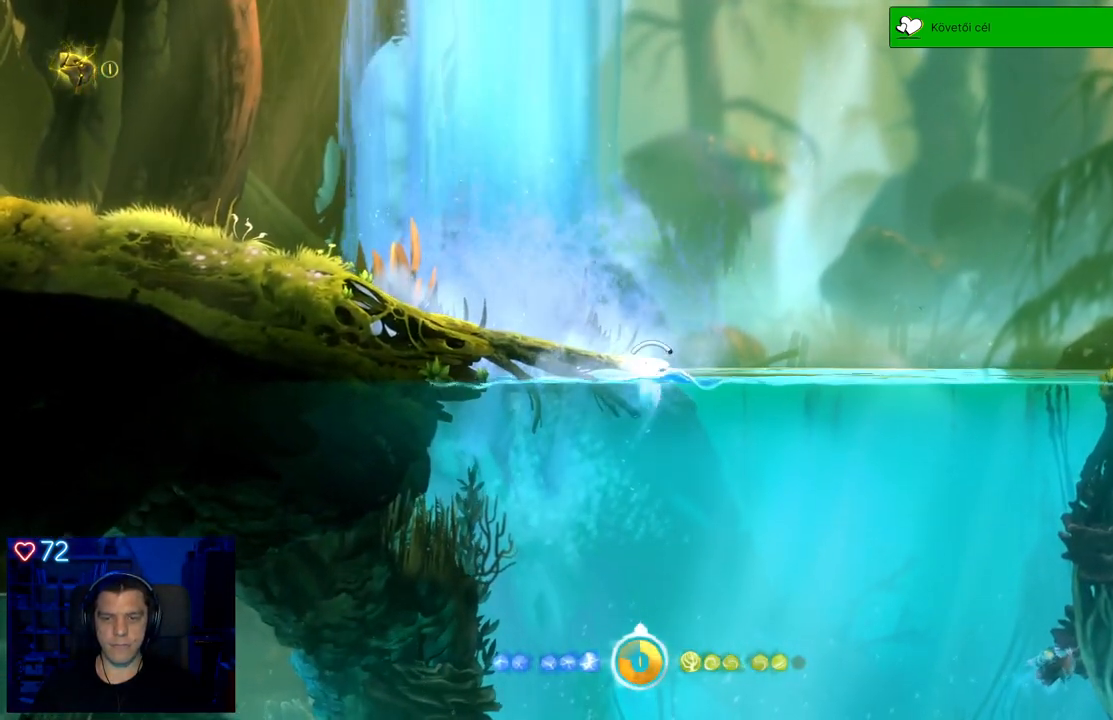
{"buttons": ["A"], "left_stick": "up-left", "right_stick": "center", "events": [[50, "A", "up"], [167, "A", "down"], [217, "left_stick", "up-left"]]}
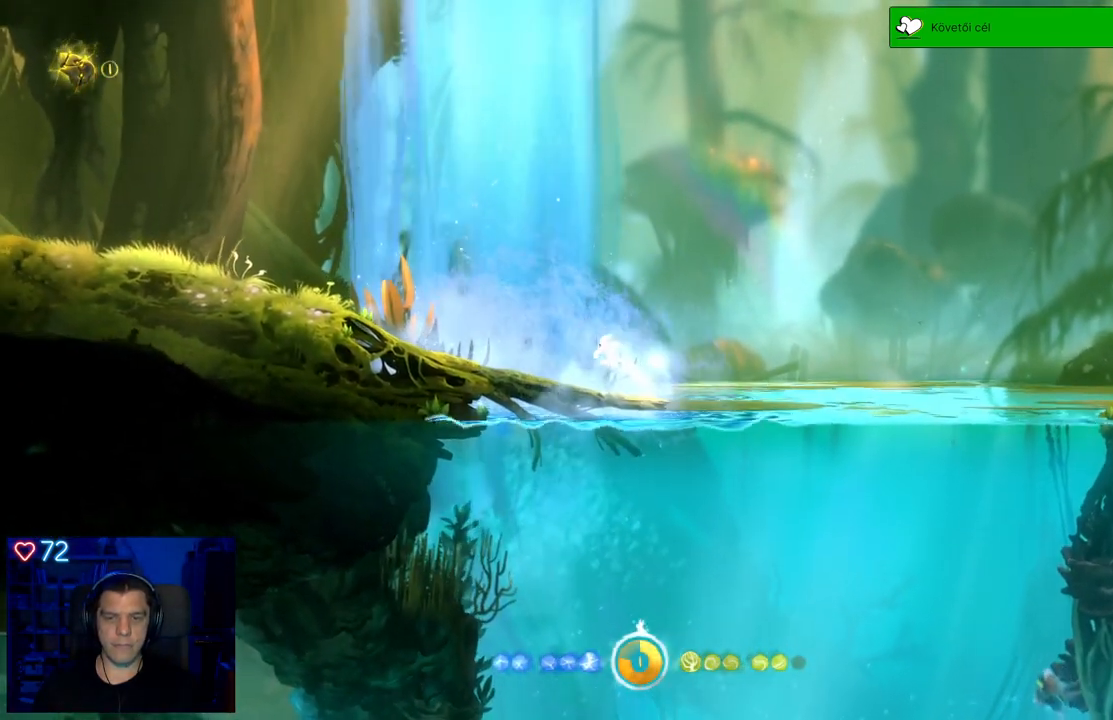
{"buttons": ["A"], "left_stick": "up-left", "right_stick": "center", "events": [[33, "A", "up"], [367, "A", "down"]]}
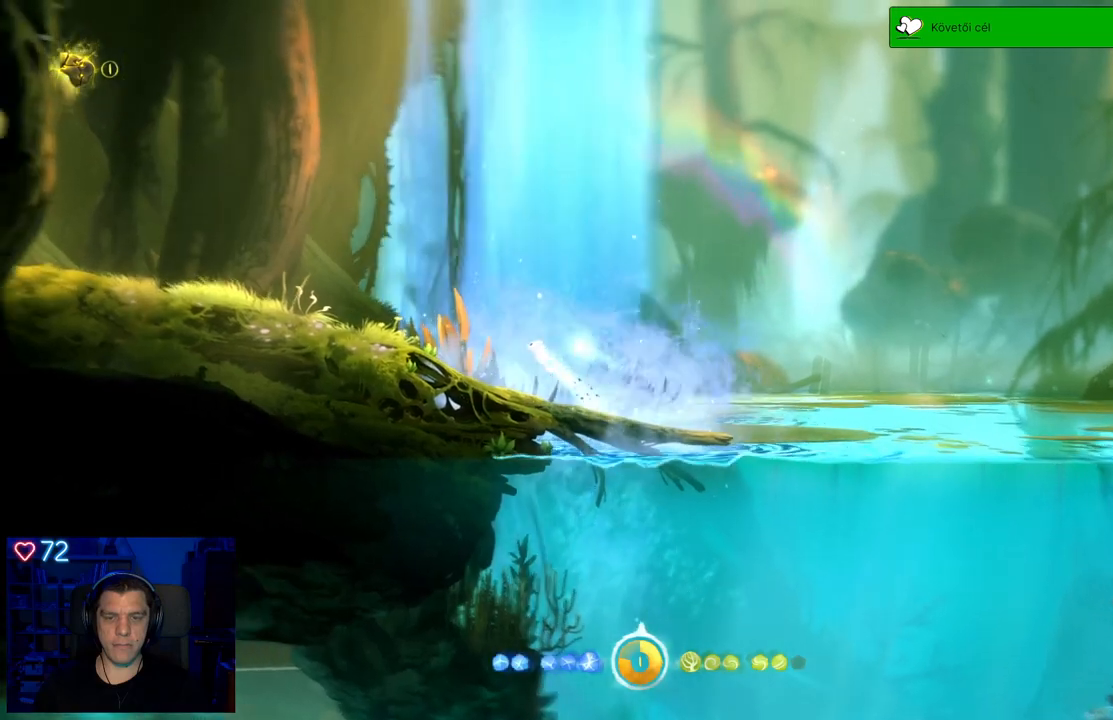
{"buttons": [], "left_stick": "up-left", "right_stick": "center", "events": [[250, "A", "up"]]}
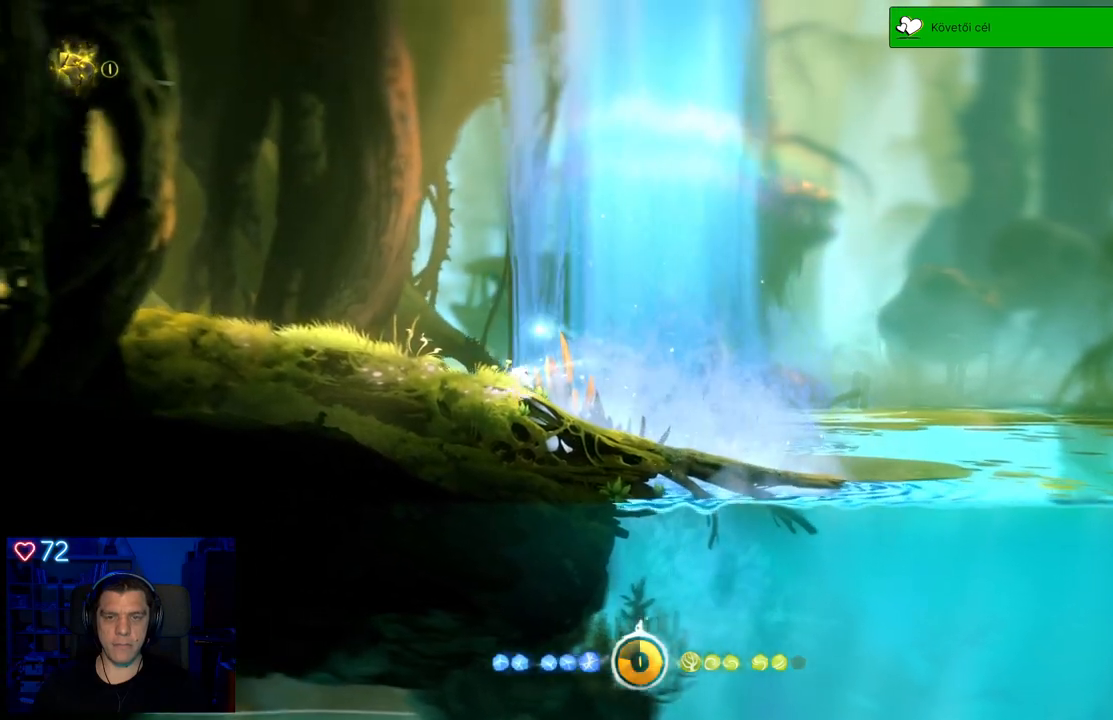
{"buttons": [], "left_stick": "up-left", "right_stick": "center", "events": [[33, "A", "down"], [267, "A", "up"]]}
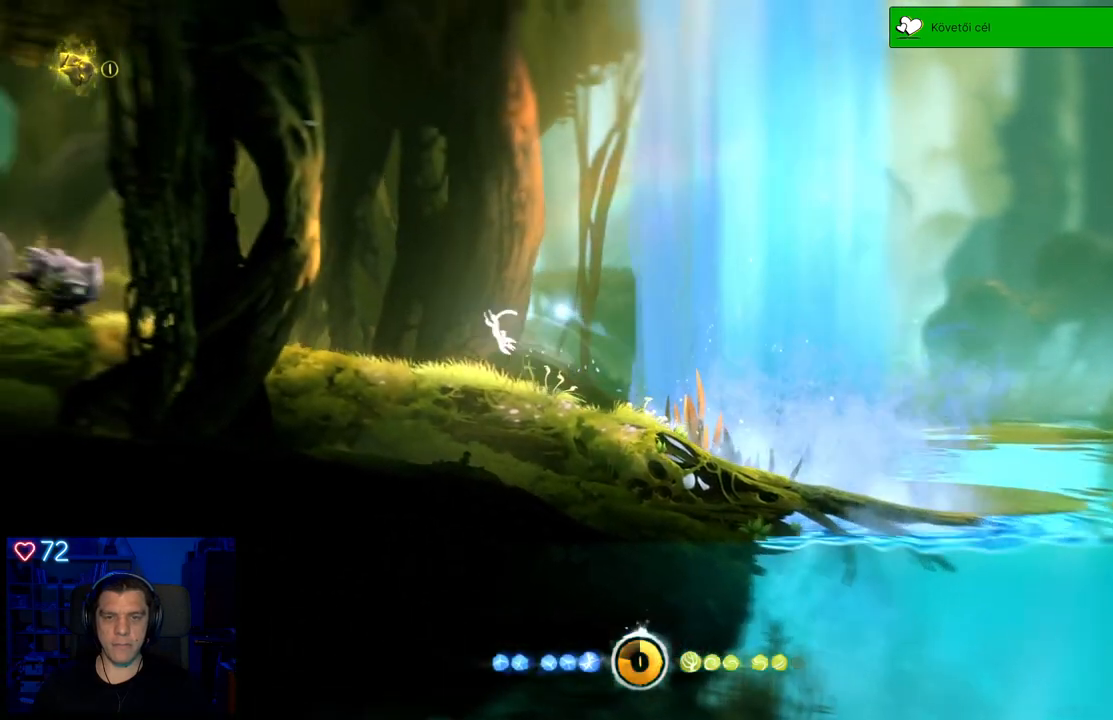
{"buttons": [], "left_stick": "center", "right_stick": "center", "events": [[267, "left_stick", "center"]]}
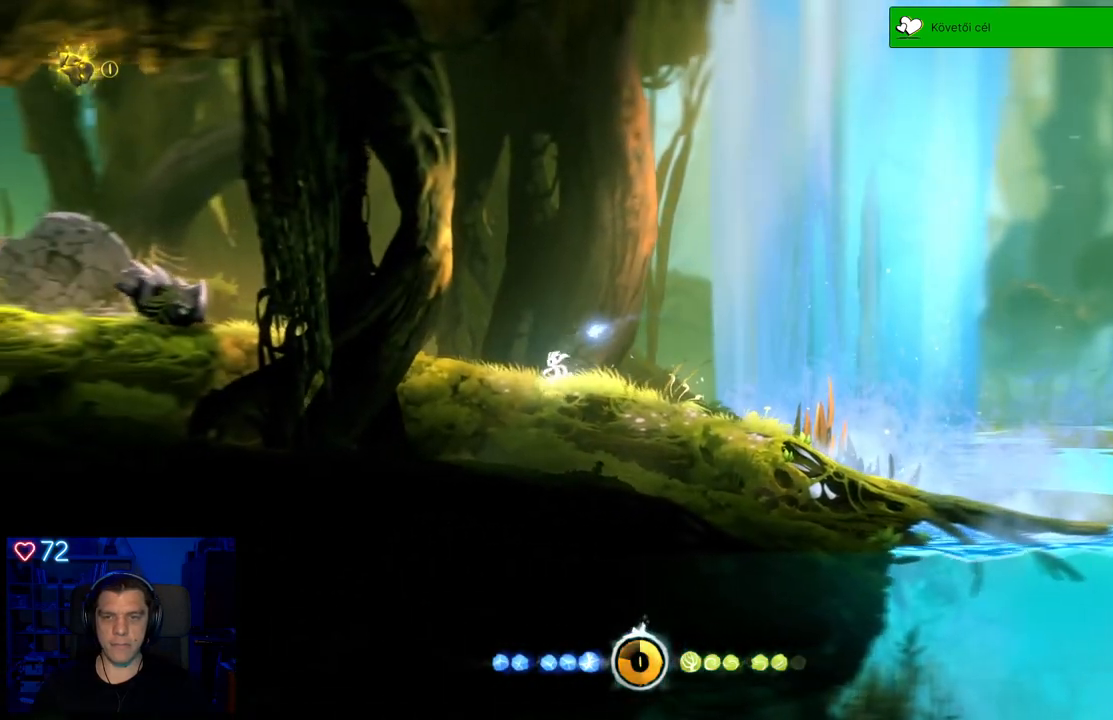
{"buttons": [], "left_stick": "center", "right_stick": "center", "events": []}